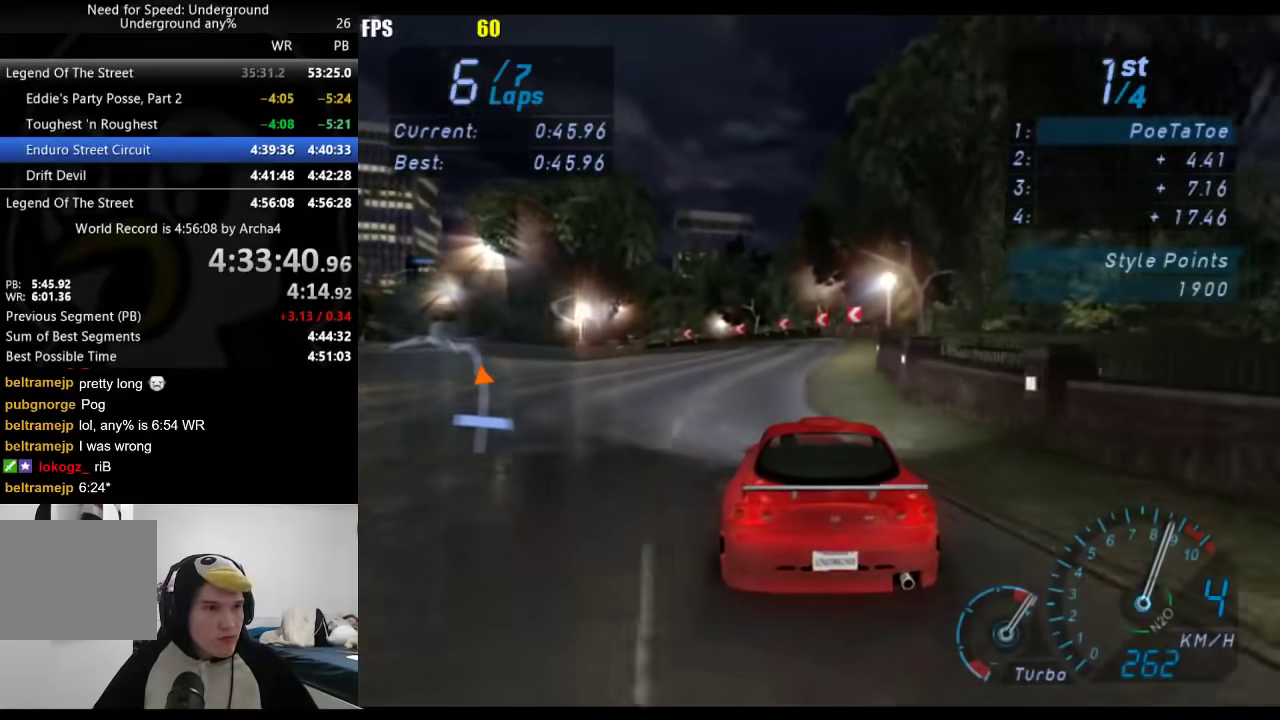
Gameplay with a controller (Xbox layout); each line is a JSON object with the inputs held at the frame after it. "events" lists button and stick changes between this image and that frame as [ms after this image, input, new state], when the widget could be followed in between. Not read: R2.
{"buttons": [], "left_stick": "down-left", "right_stick": "center", "events": [[250, "left_stick", "down-left"]]}
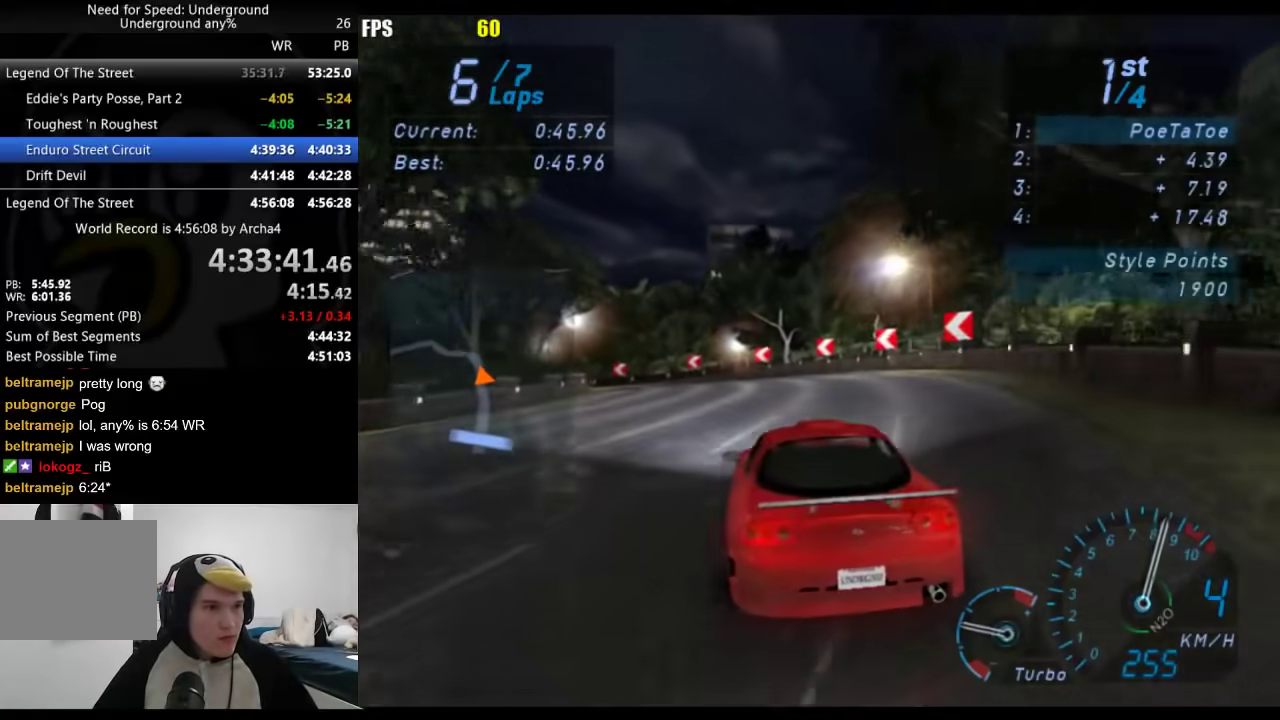
{"buttons": [], "left_stick": "down-left", "right_stick": "center", "events": []}
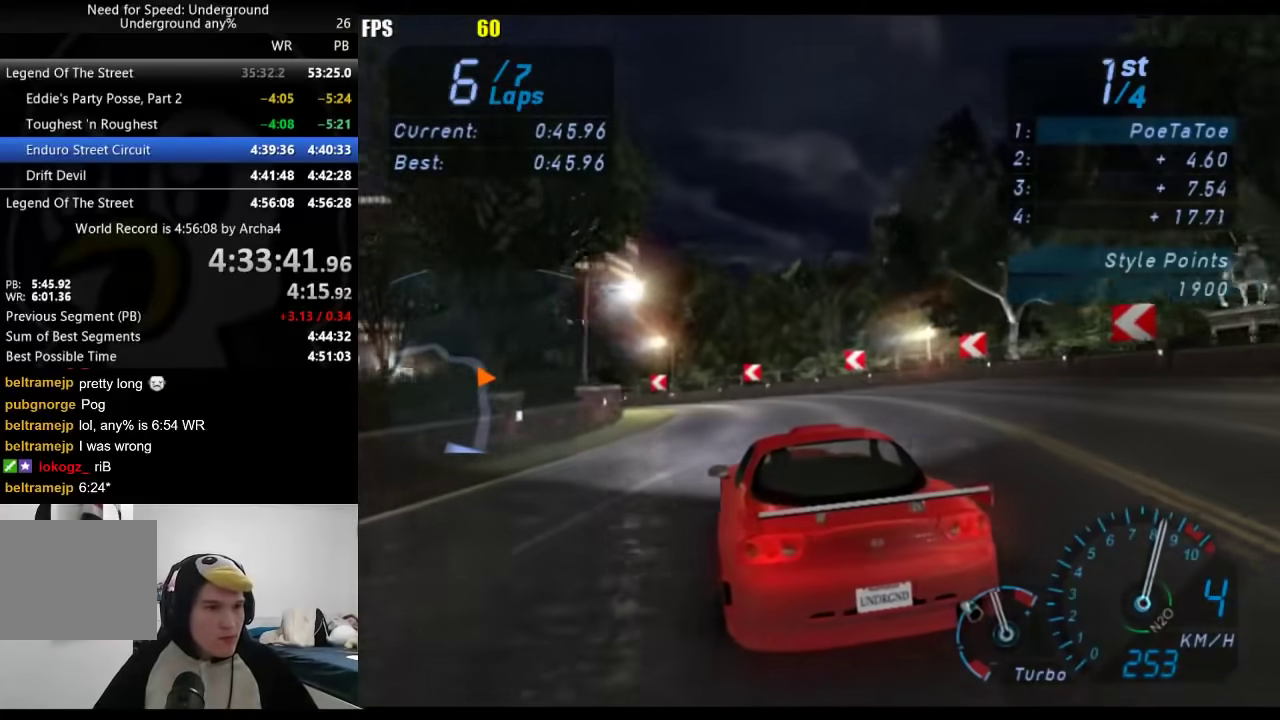
{"buttons": [], "left_stick": "down-left", "right_stick": "center", "events": []}
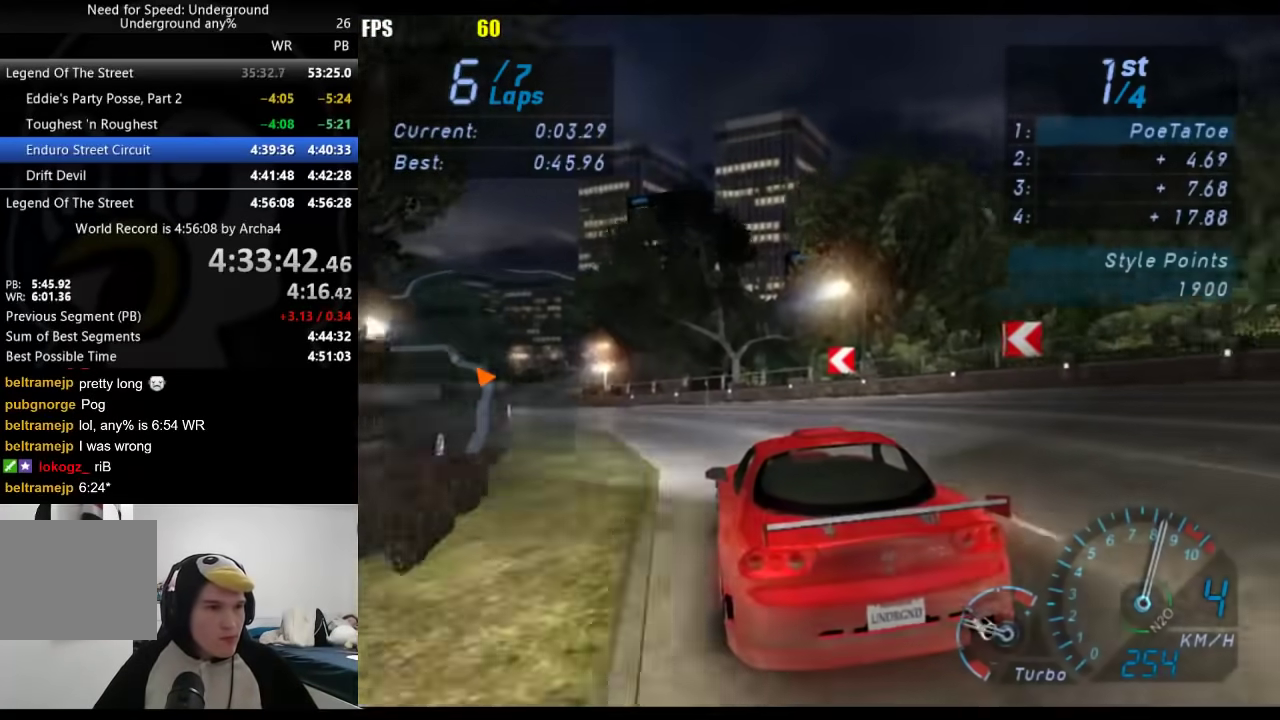
{"buttons": [], "left_stick": "down-left", "right_stick": "center", "events": []}
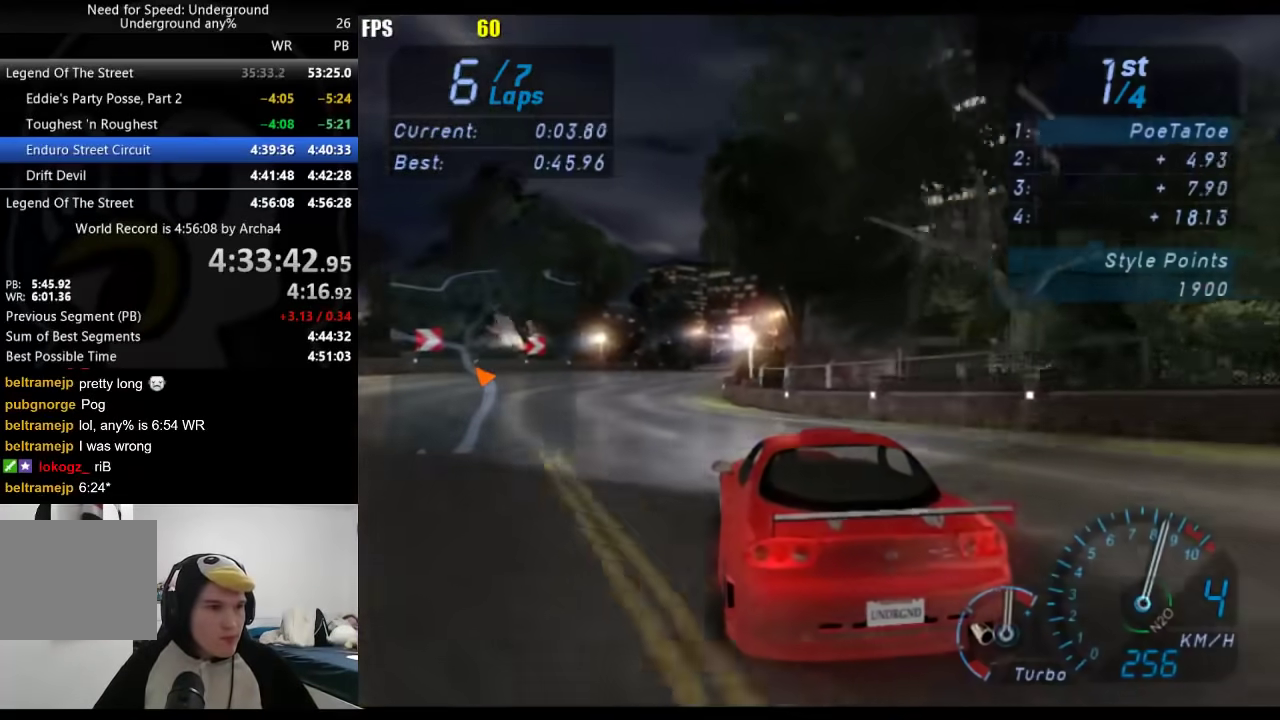
{"buttons": [], "left_stick": "center", "right_stick": "center", "events": [[133, "left_stick", "center"], [300, "left_stick", "right"], [433, "left_stick", "center"]]}
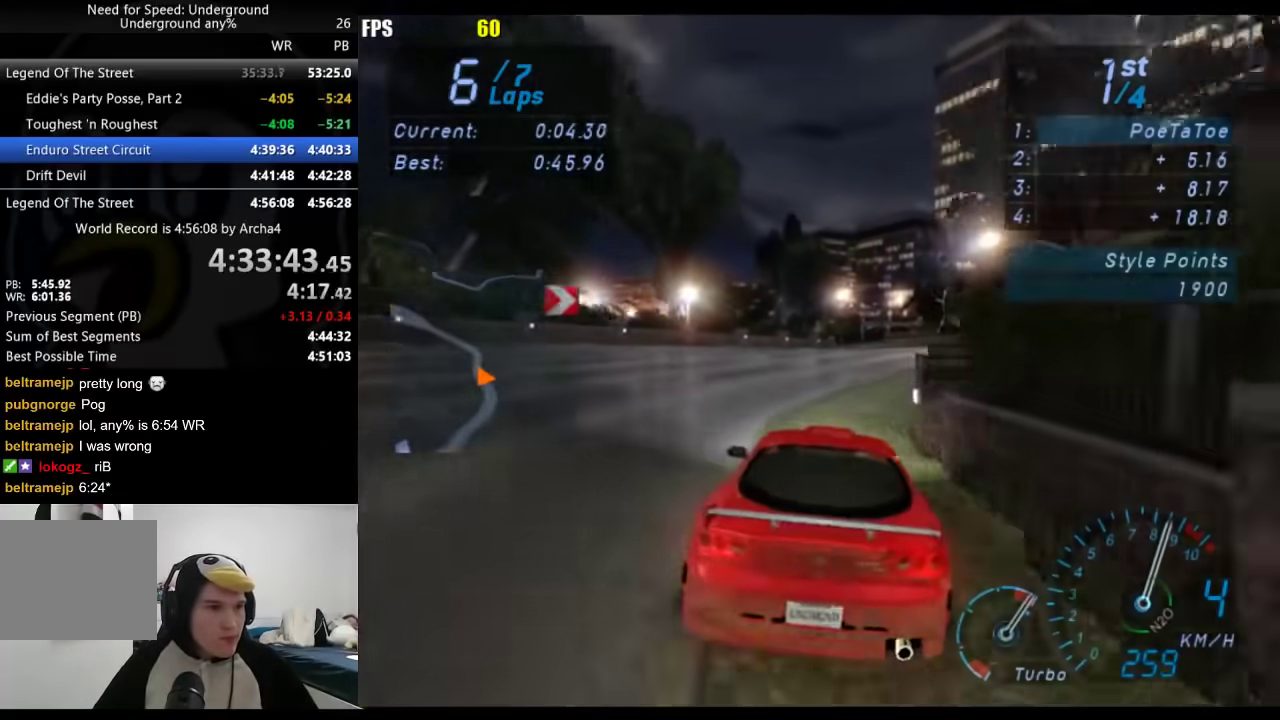
{"buttons": [], "left_stick": "center", "right_stick": "center", "events": []}
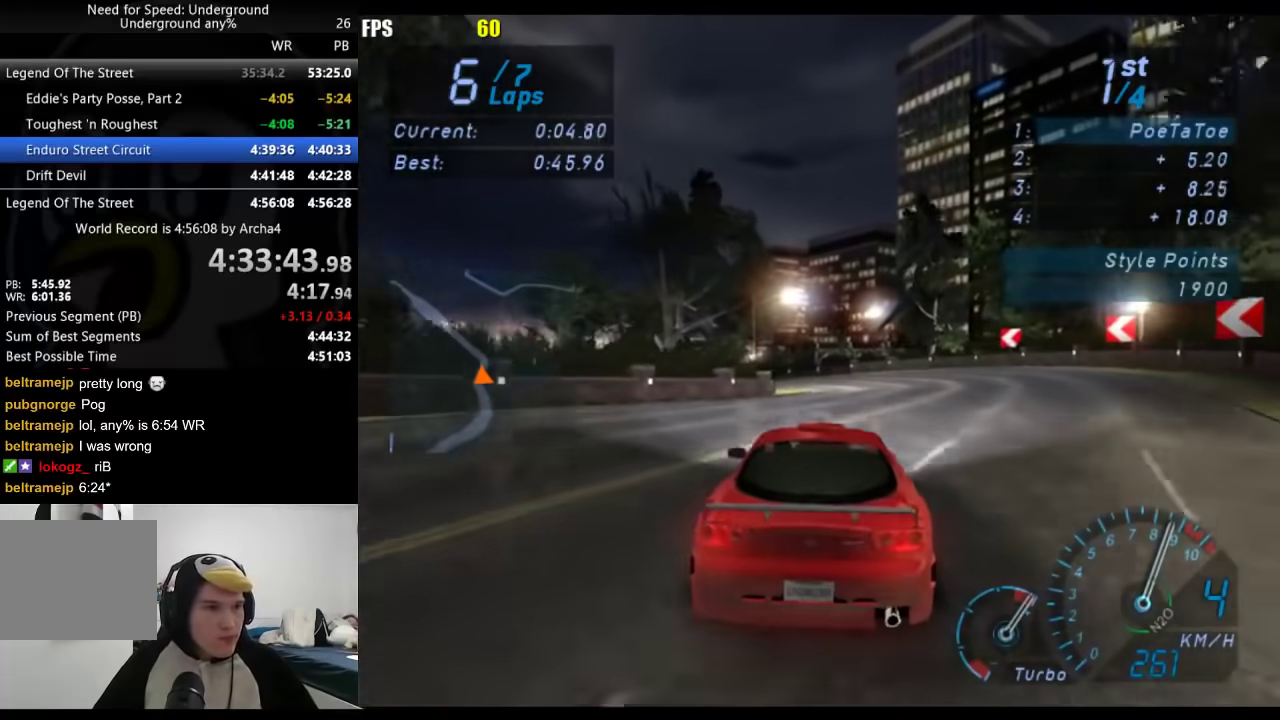
{"buttons": [], "left_stick": "down-left", "right_stick": "center", "events": [[133, "left_stick", "down-left"], [417, "left_stick", "center"], [483, "left_stick", "down-left"]]}
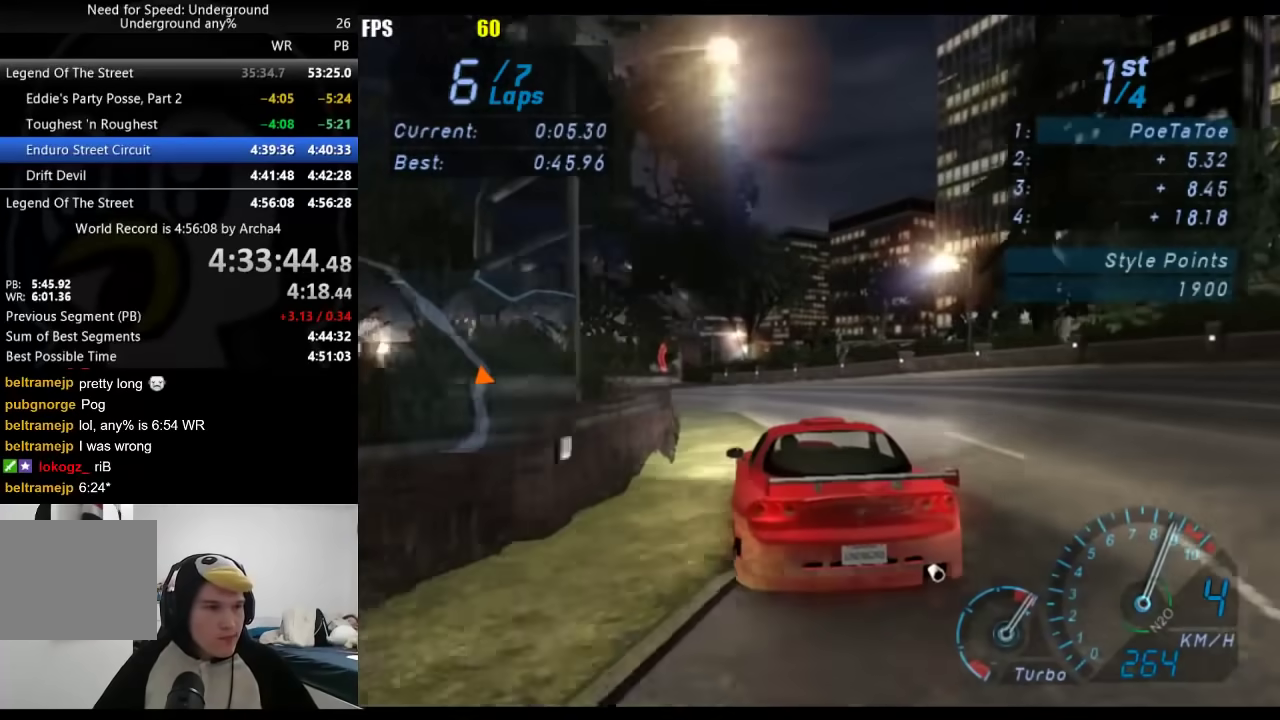
{"buttons": [], "left_stick": "down-left", "right_stick": "center", "events": [[183, "left_stick", "center"], [267, "left_stick", "down-left"]]}
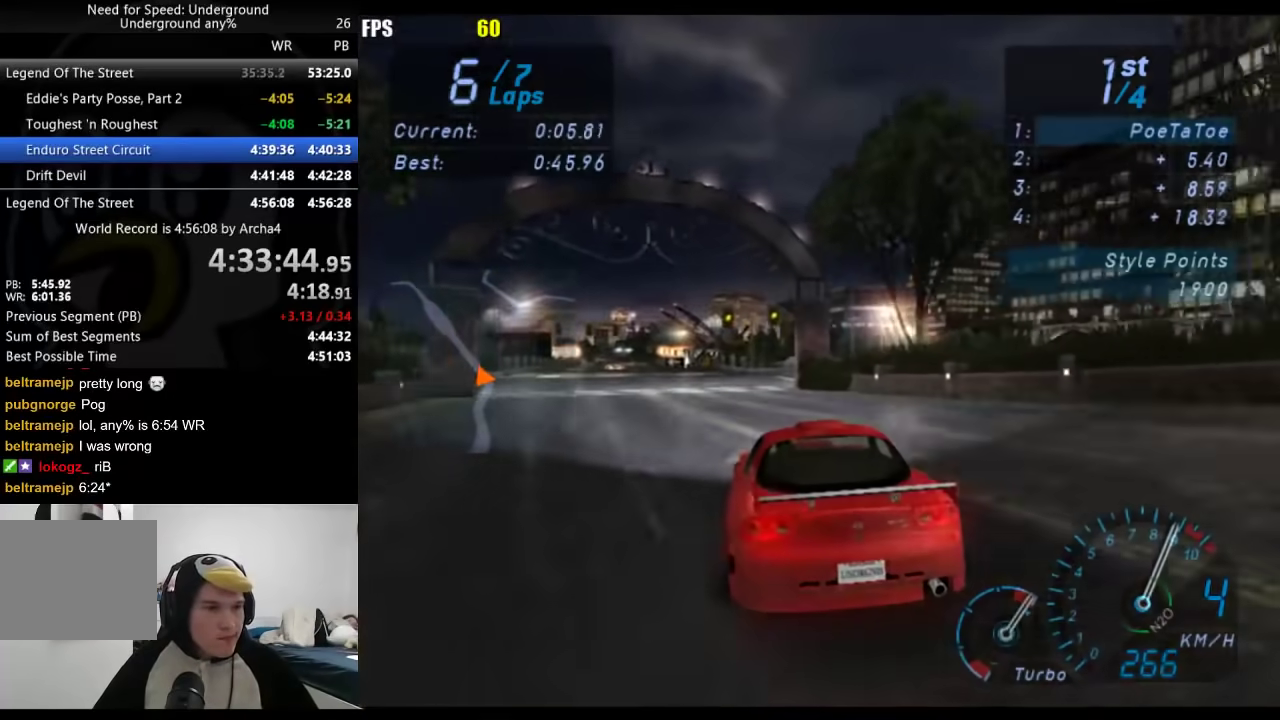
{"buttons": [], "left_stick": "center", "right_stick": "center", "events": [[150, "left_stick", "center"], [250, "left_stick", "down-left"], [383, "left_stick", "center"]]}
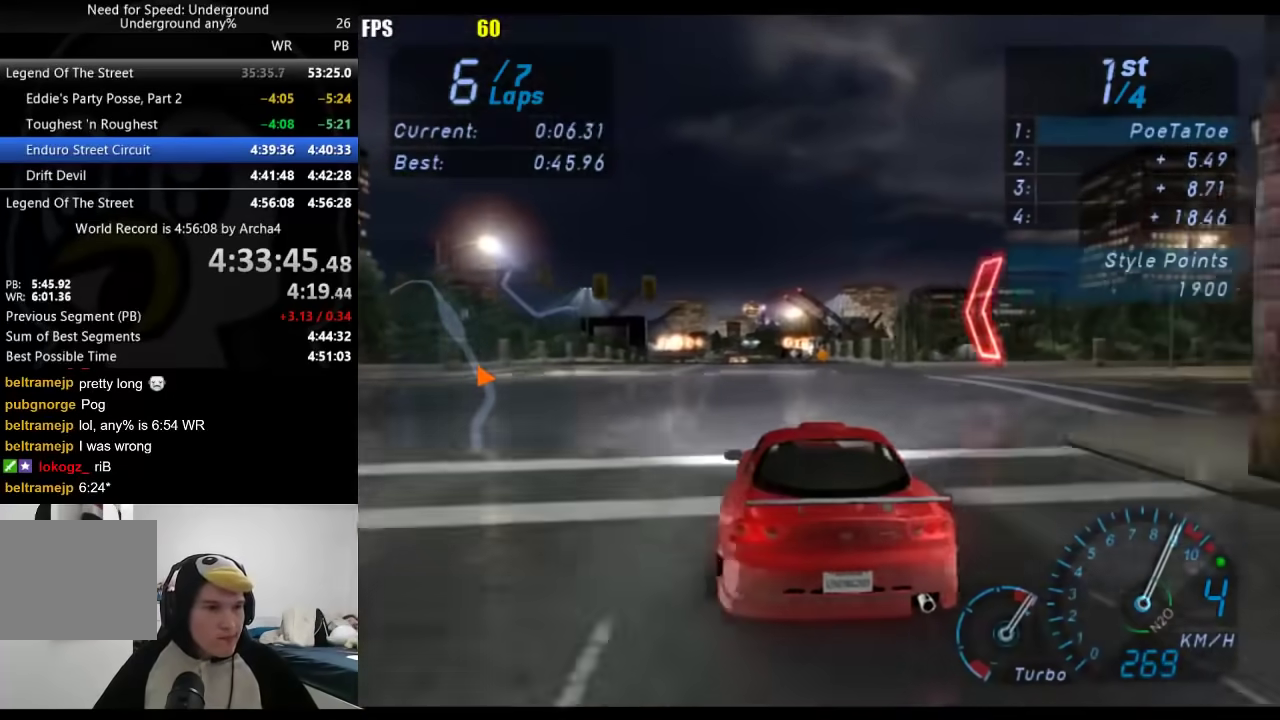
{"buttons": [], "left_stick": "center", "right_stick": "center", "events": [[67, "B", "down"], [183, "B", "up"]]}
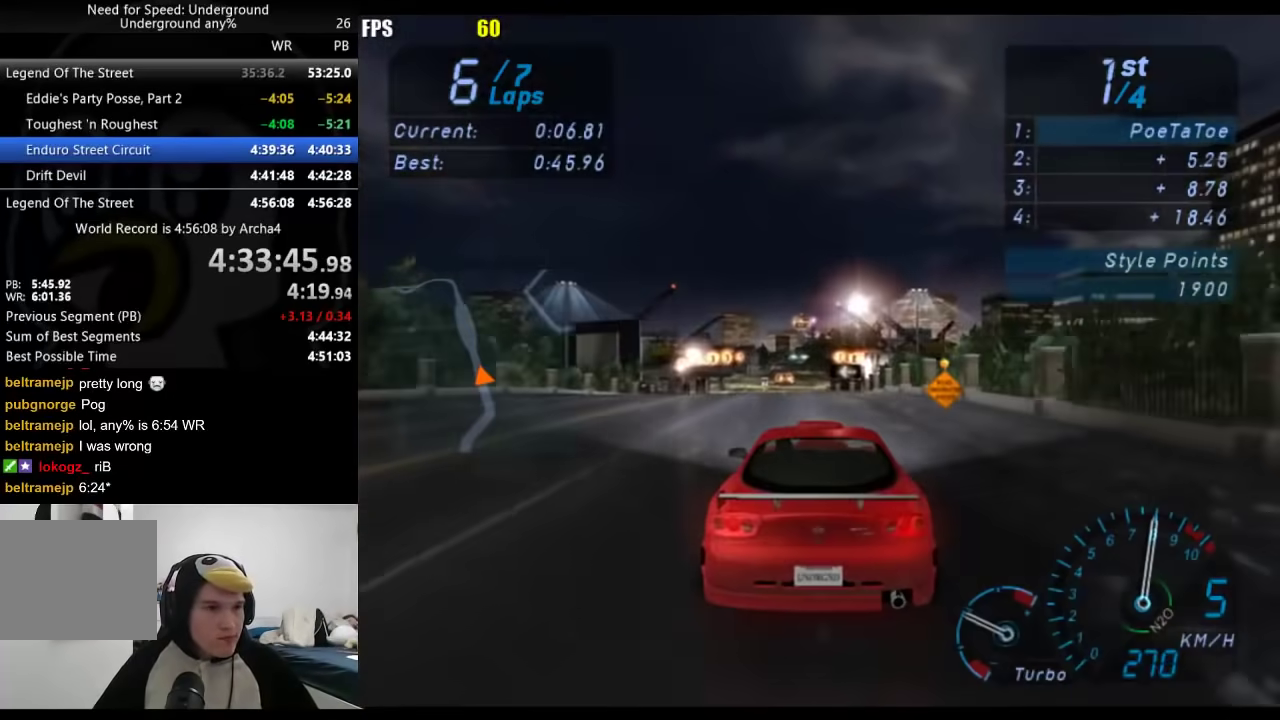
{"buttons": [], "left_stick": "center", "right_stick": "center", "events": [[100, "left_stick", "down-left"], [167, "left_stick", "center"]]}
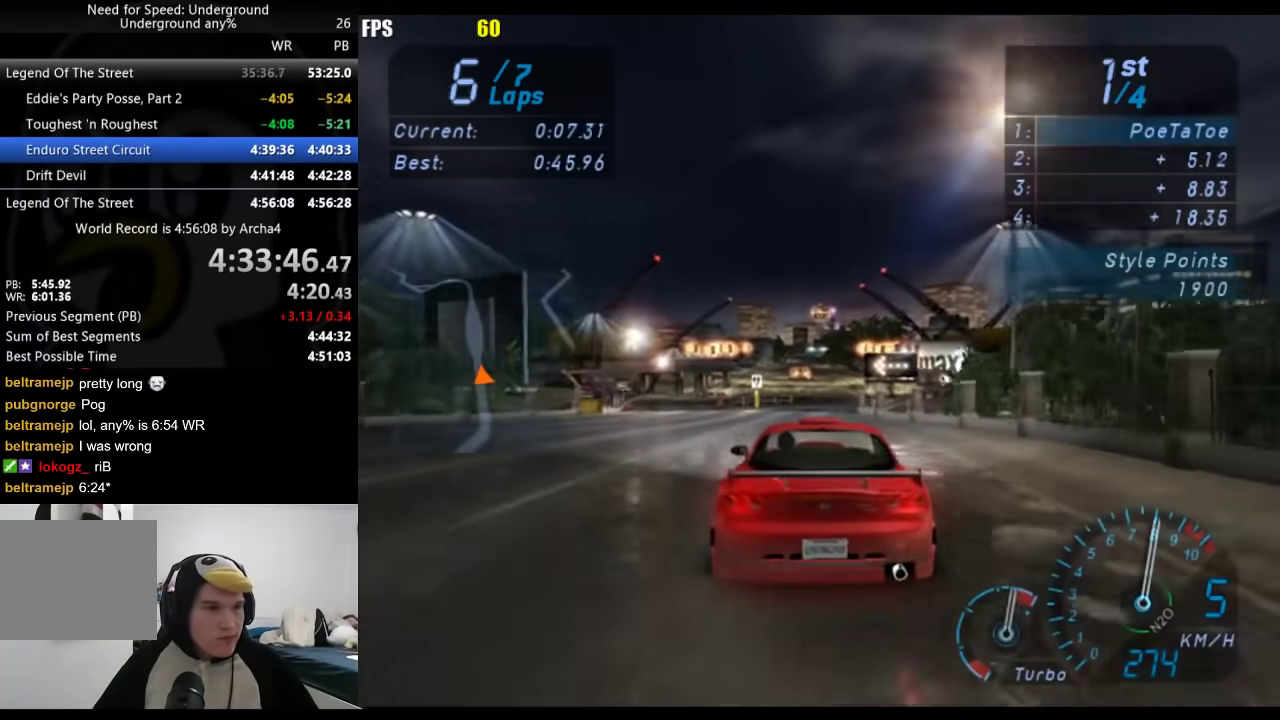
{"buttons": [], "left_stick": "center", "right_stick": "center", "events": [[50, "left_stick", "right"], [150, "left_stick", "center"], [350, "left_stick", "right"], [450, "left_stick", "center"]]}
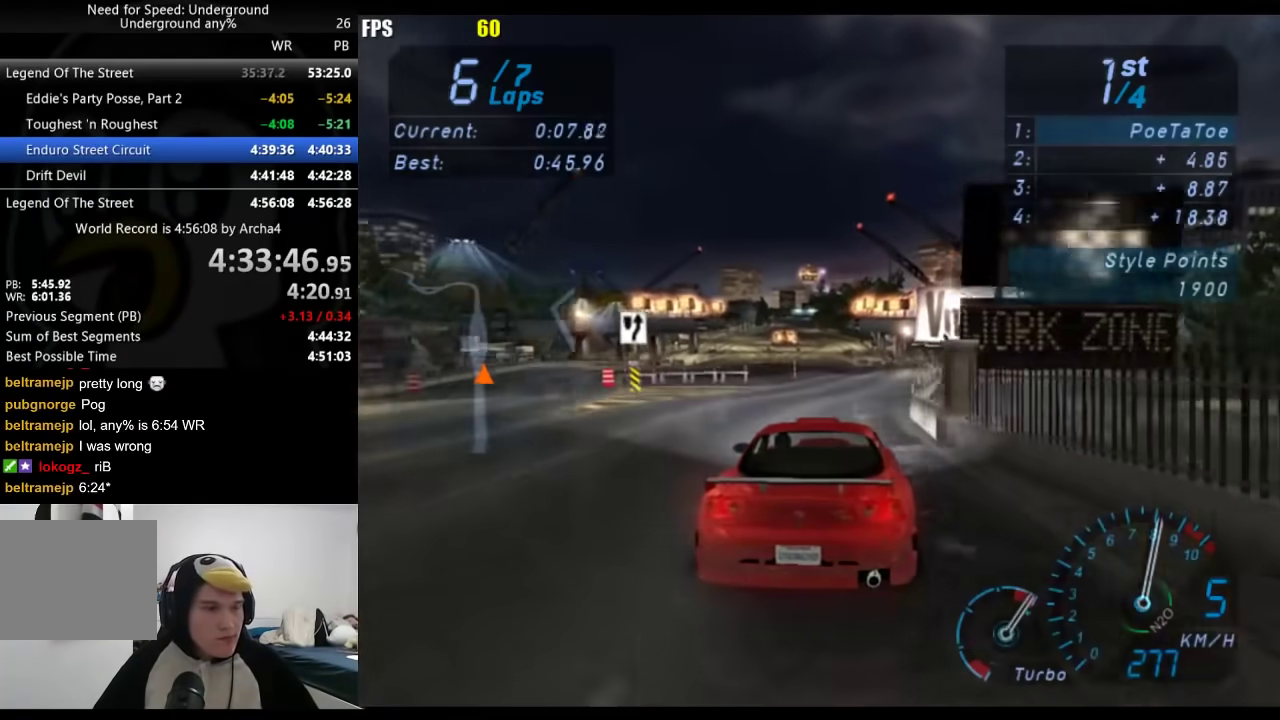
{"buttons": [], "left_stick": "center", "right_stick": "center", "events": []}
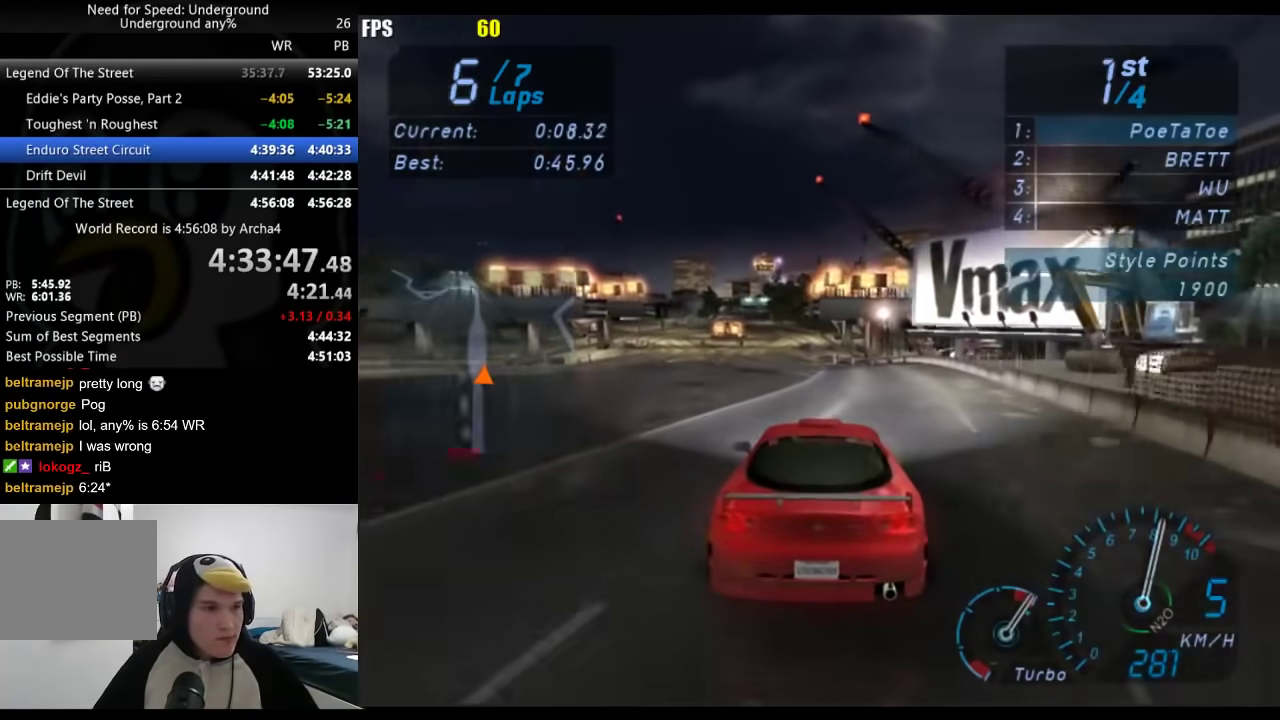
{"buttons": [], "left_stick": "center", "right_stick": "center", "events": [[67, "left_stick", "down-left"], [250, "left_stick", "center"], [350, "left_stick", "down-left"], [500, "left_stick", "center"]]}
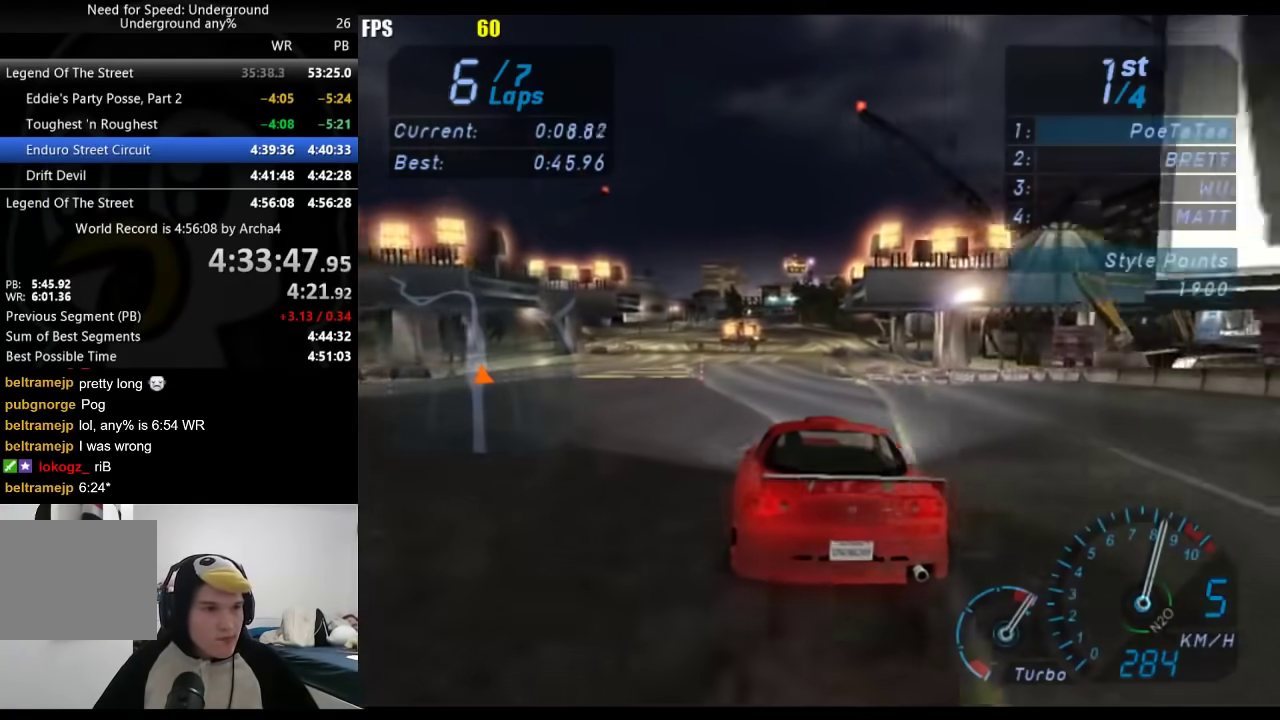
{"buttons": [], "left_stick": "center", "right_stick": "center", "events": [[350, "left_stick", "right"], [500, "left_stick", "center"]]}
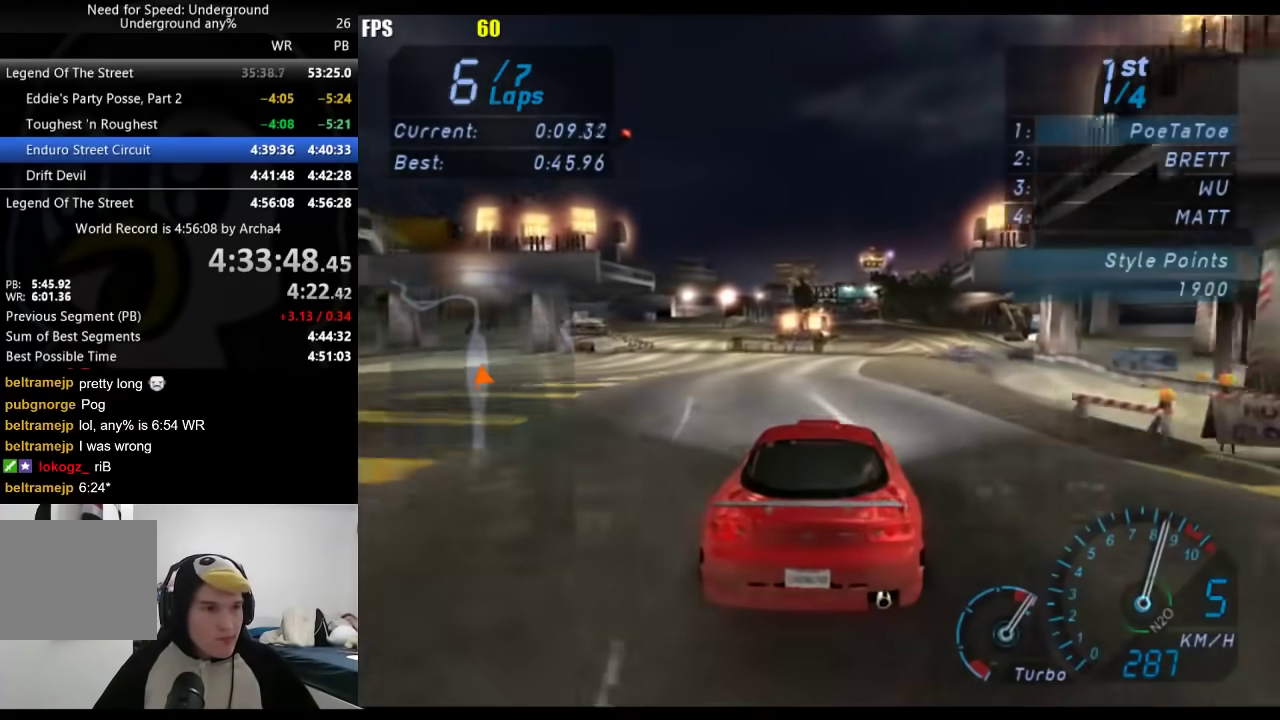
{"buttons": [], "left_stick": "center", "right_stick": "center", "events": [[117, "left_stick", "right"], [283, "left_stick", "center"], [383, "left_stick", "right"], [483, "left_stick", "center"]]}
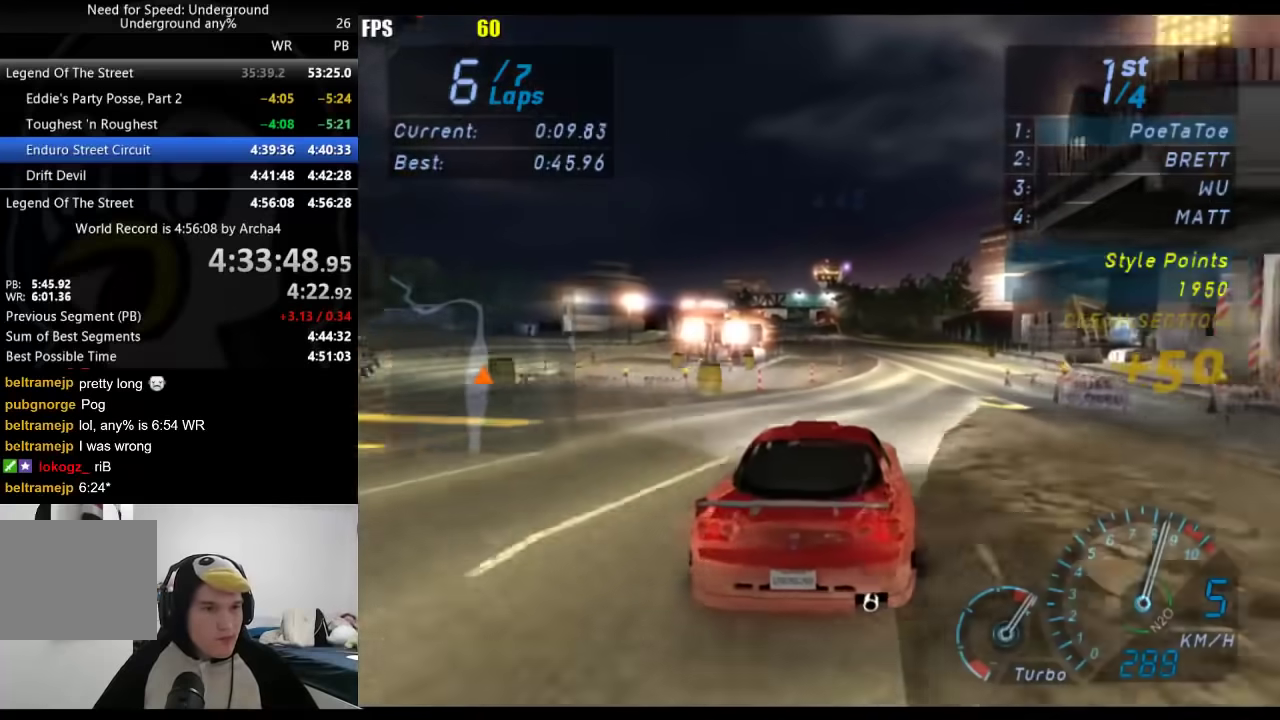
{"buttons": [], "left_stick": "down-left", "right_stick": "center", "events": [[83, "left_stick", "right"], [217, "left_stick", "center"], [333, "left_stick", "down-left"]]}
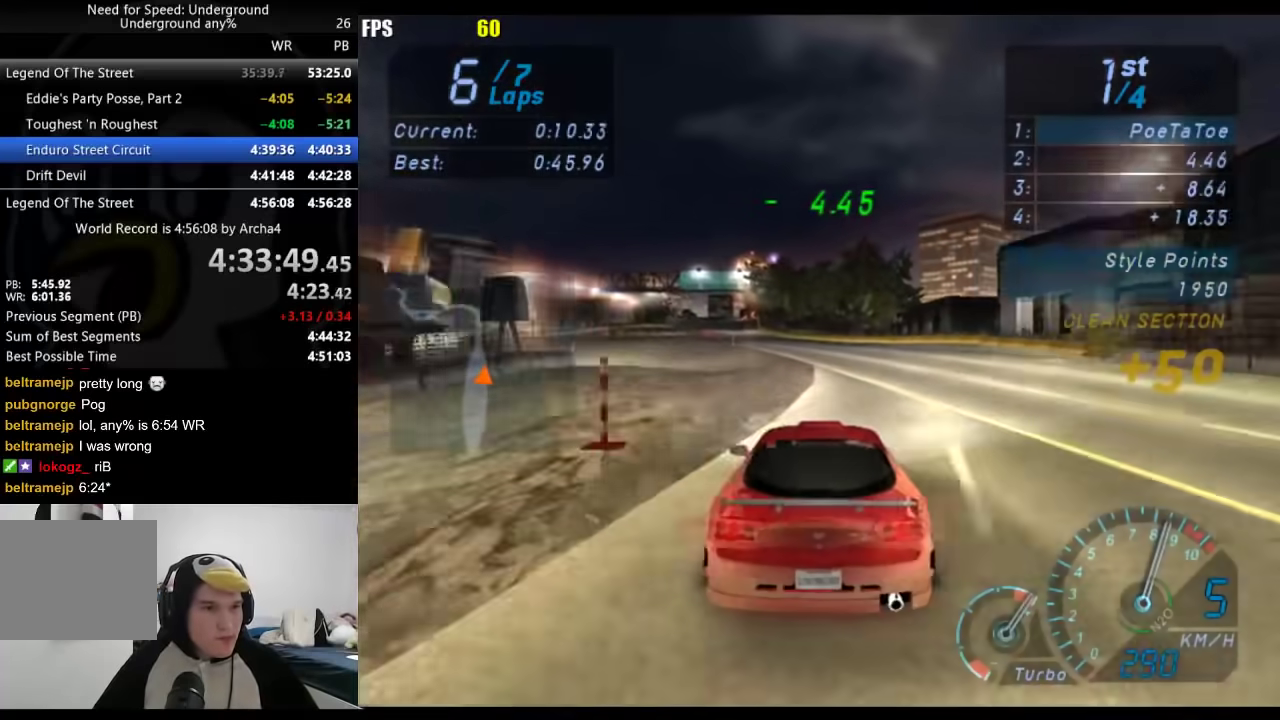
{"buttons": [], "left_stick": "down-left", "right_stick": "center", "events": [[17, "left_stick", "center"], [133, "left_stick", "down-left"], [317, "left_stick", "center"], [383, "left_stick", "down-left"]]}
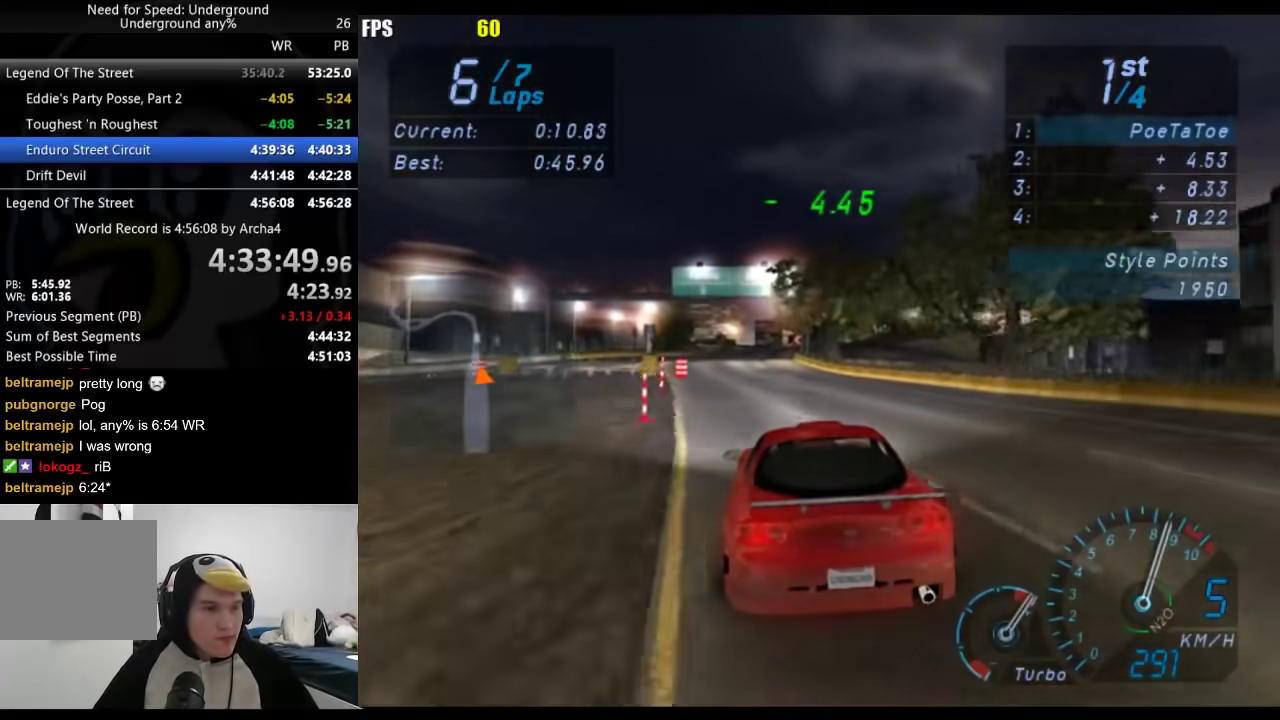
{"buttons": [], "left_stick": "center", "right_stick": "center", "events": [[50, "left_stick", "center"], [350, "left_stick", "right"], [433, "left_stick", "center"]]}
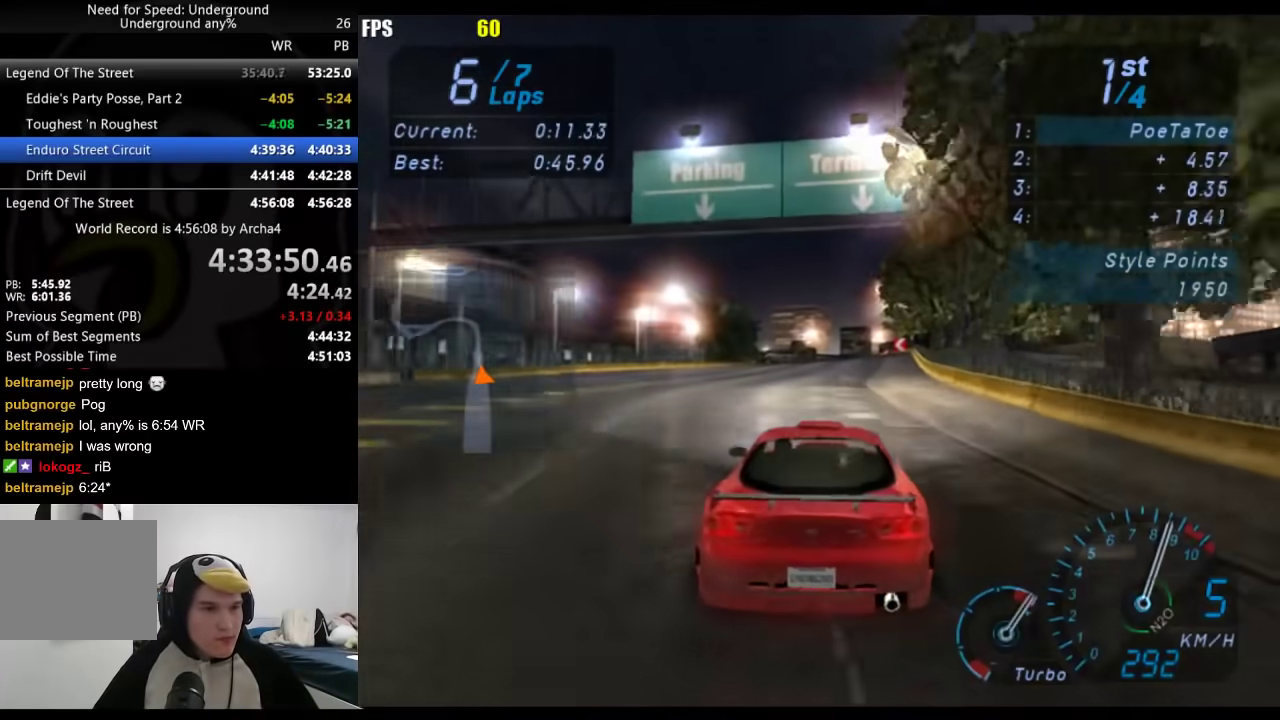
{"buttons": [], "left_stick": "center", "right_stick": "center", "events": [[133, "left_stick", "right"], [217, "left_stick", "center"]]}
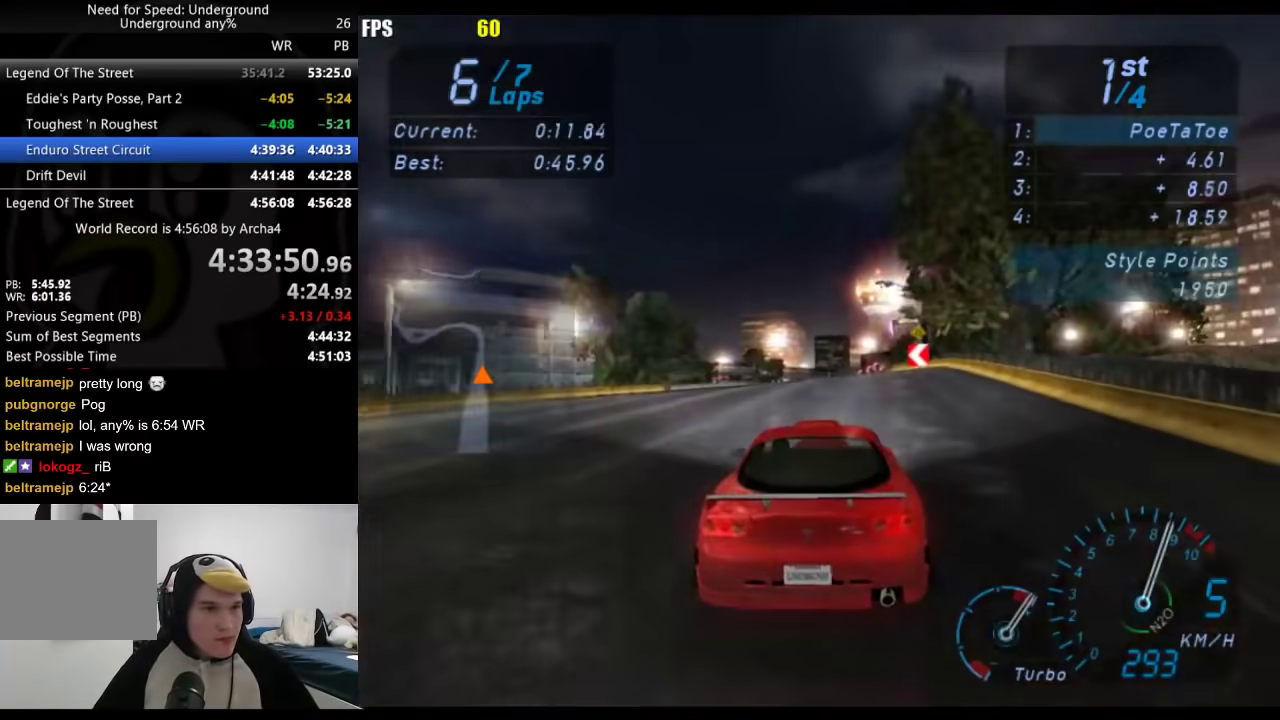
{"buttons": [], "left_stick": "center", "right_stick": "center", "events": [[83, "left_stick", "right"], [167, "left_stick", "center"], [383, "left_stick", "right"], [483, "left_stick", "center"]]}
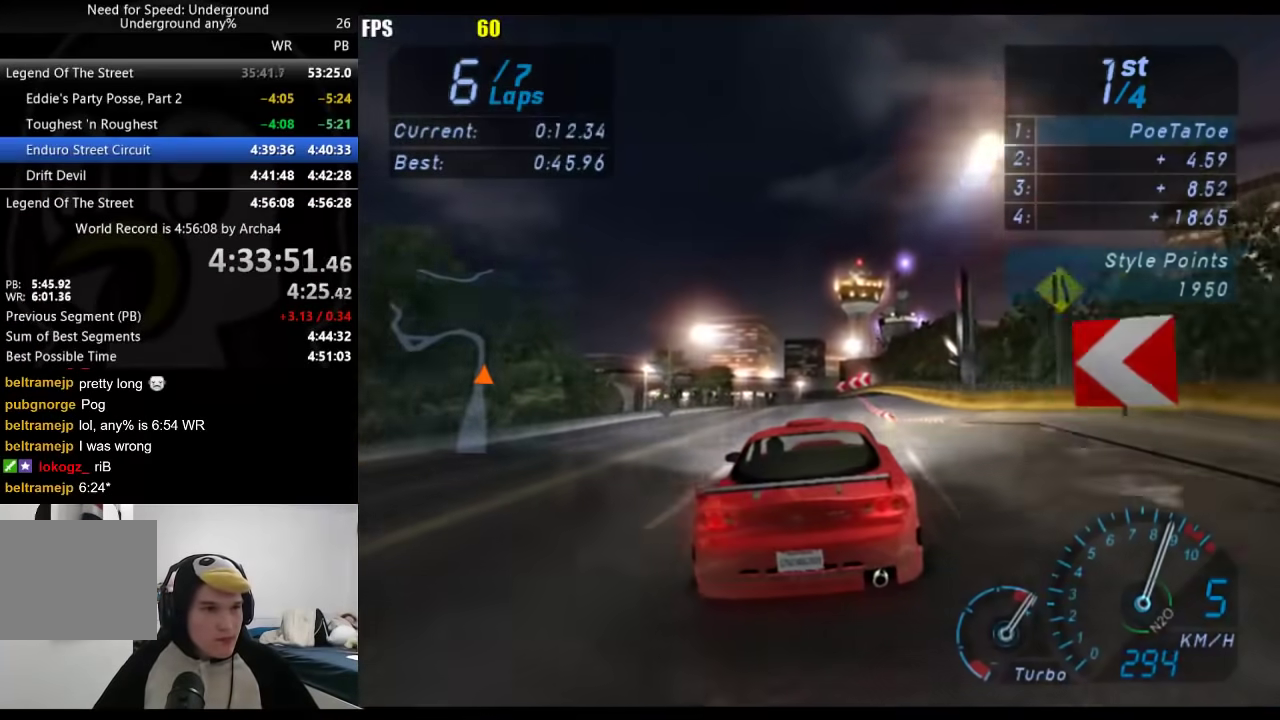
{"buttons": [], "left_stick": "down-left", "right_stick": "center", "events": [[283, "left_stick", "down-left"]]}
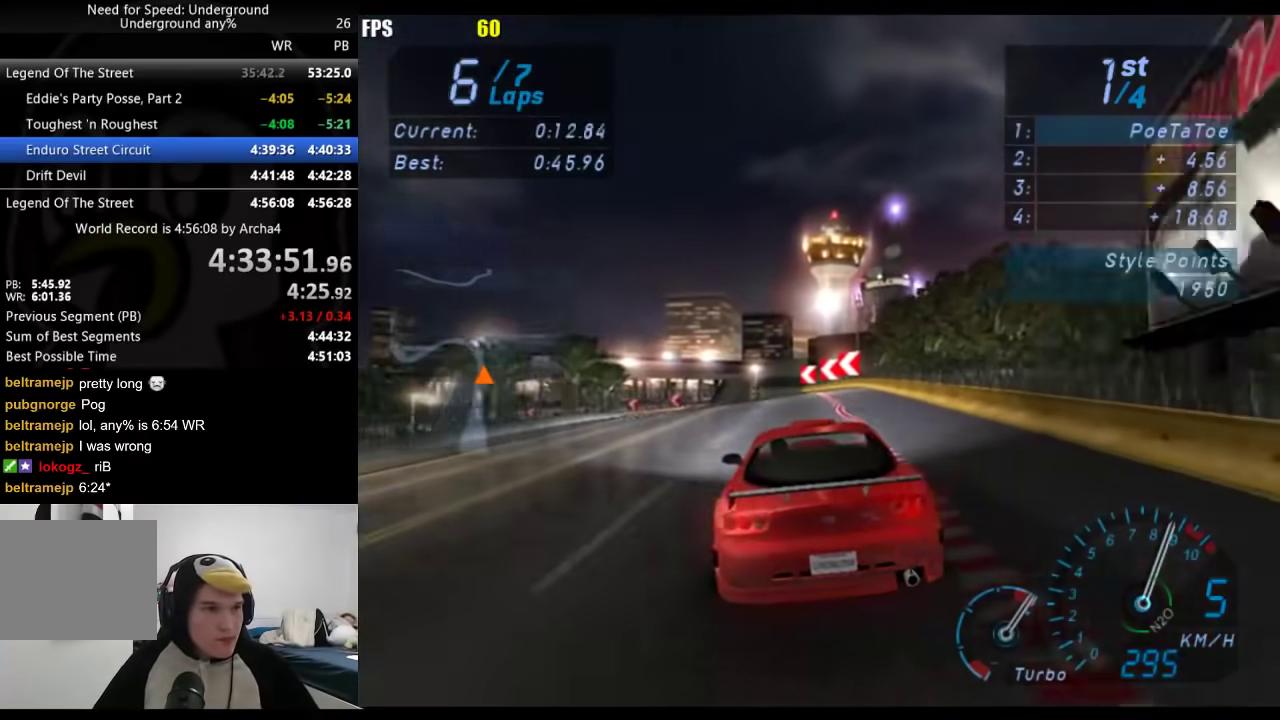
{"buttons": [], "left_stick": "down-left", "right_stick": "center", "events": []}
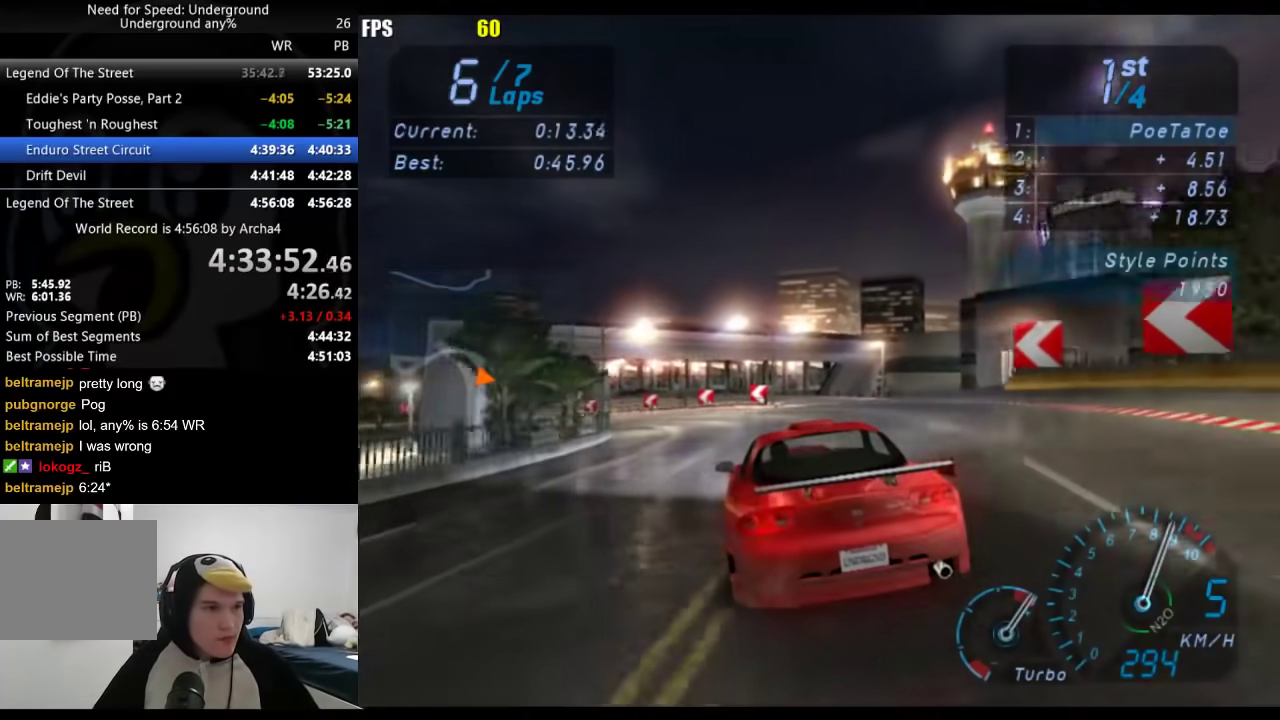
{"buttons": ["L2"], "left_stick": "down-left", "right_stick": "center", "events": [[233, "L2", "down"], [367, "X", "down"], [483, "X", "up"]]}
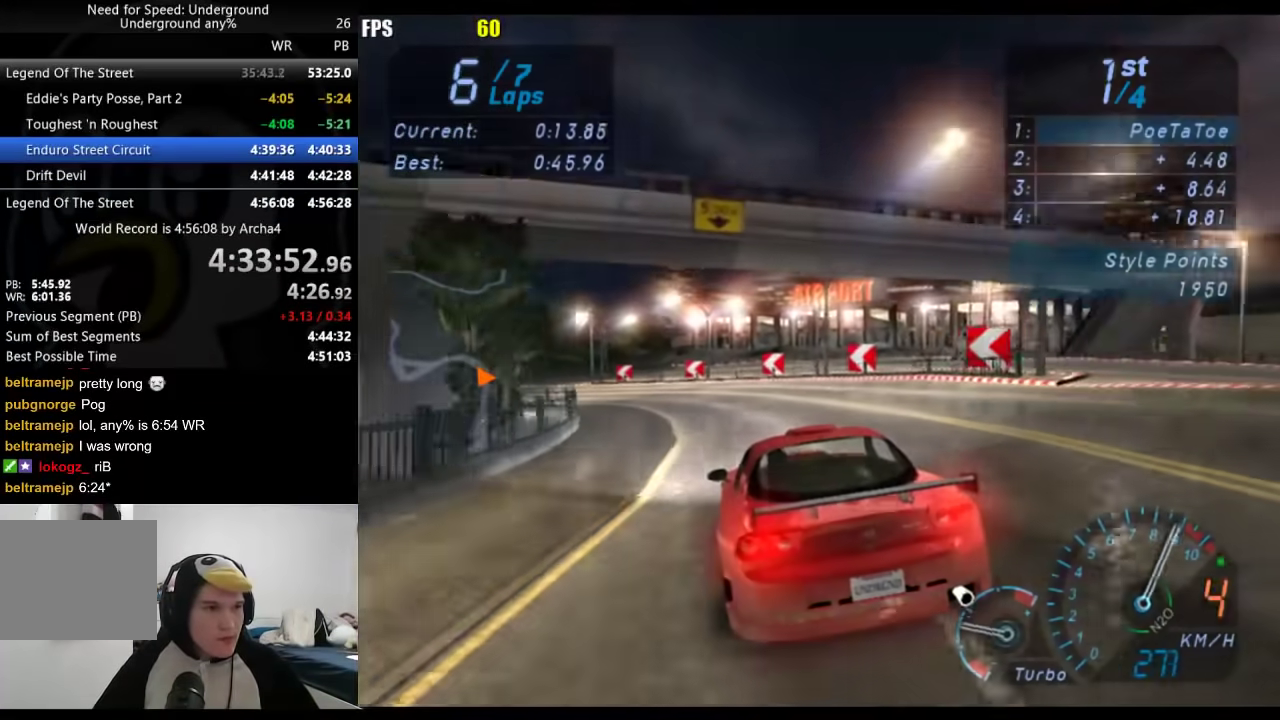
{"buttons": [], "left_stick": "down-left", "right_stick": "center", "events": [[250, "L2", "up"]]}
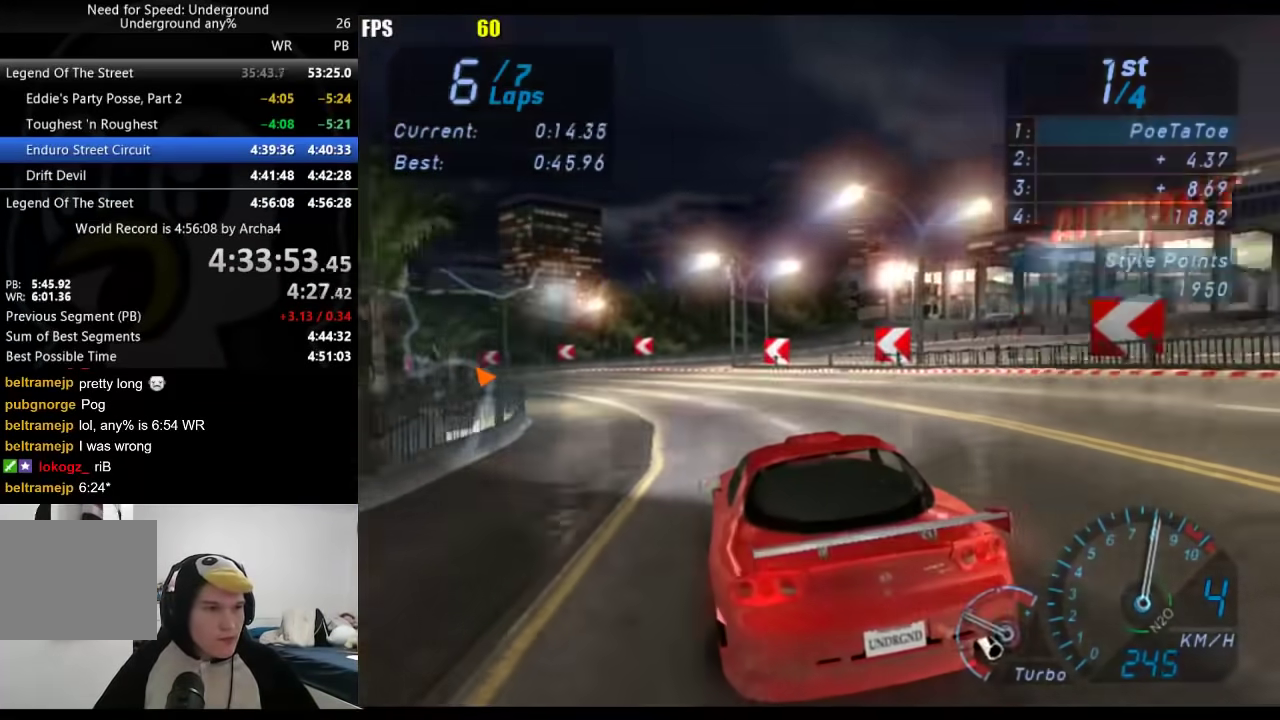
{"buttons": [], "left_stick": "down-left", "right_stick": "center", "events": []}
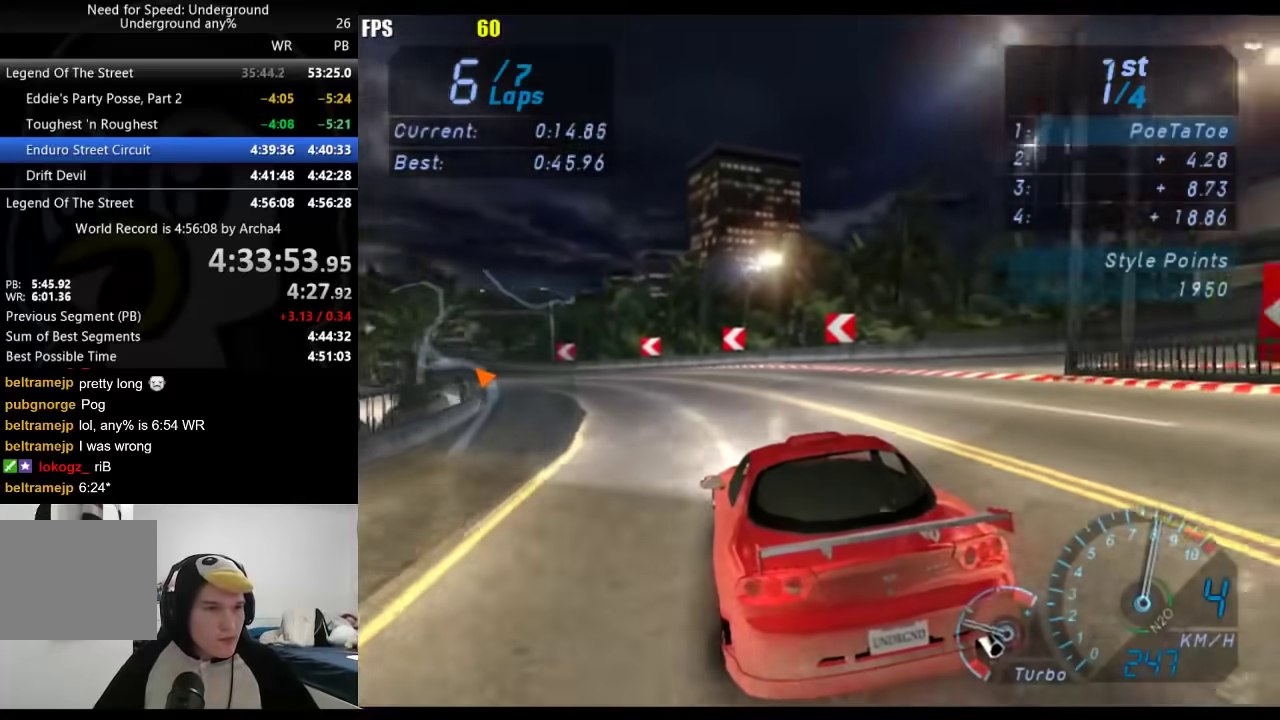
{"buttons": [], "left_stick": "down-left", "right_stick": "center", "events": []}
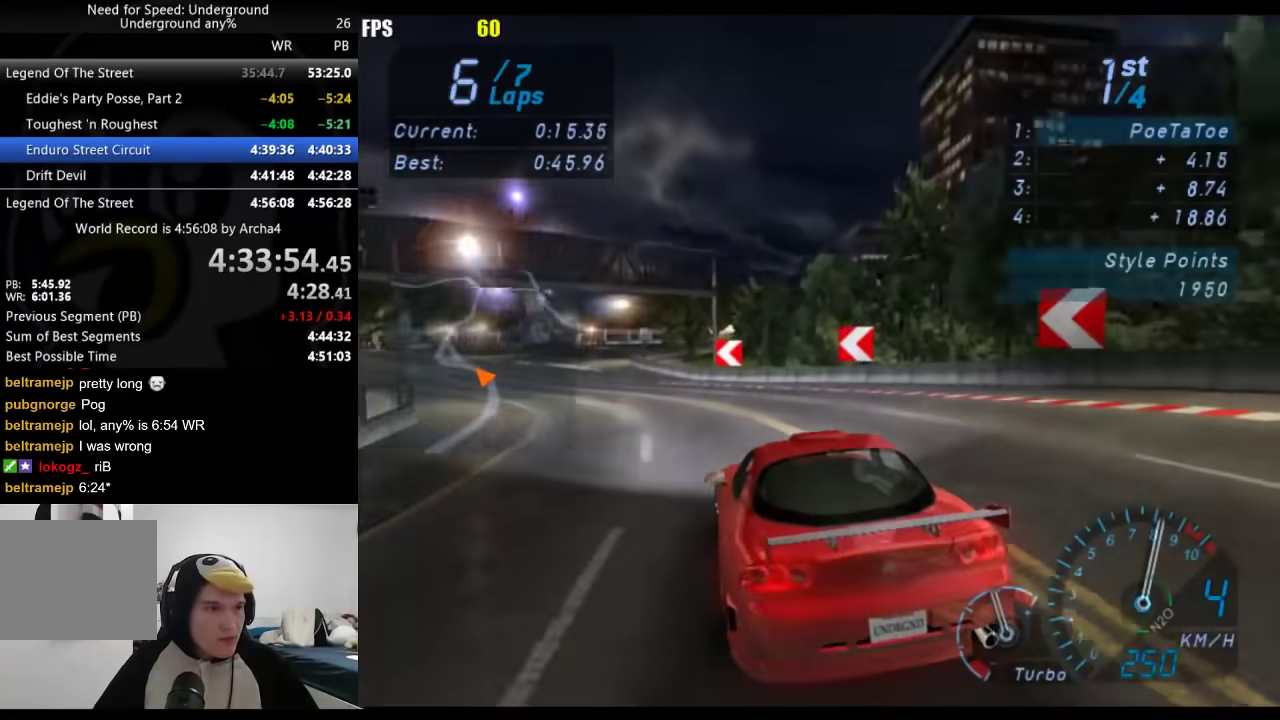
{"buttons": [], "left_stick": "center", "right_stick": "center", "events": [[450, "left_stick", "center"]]}
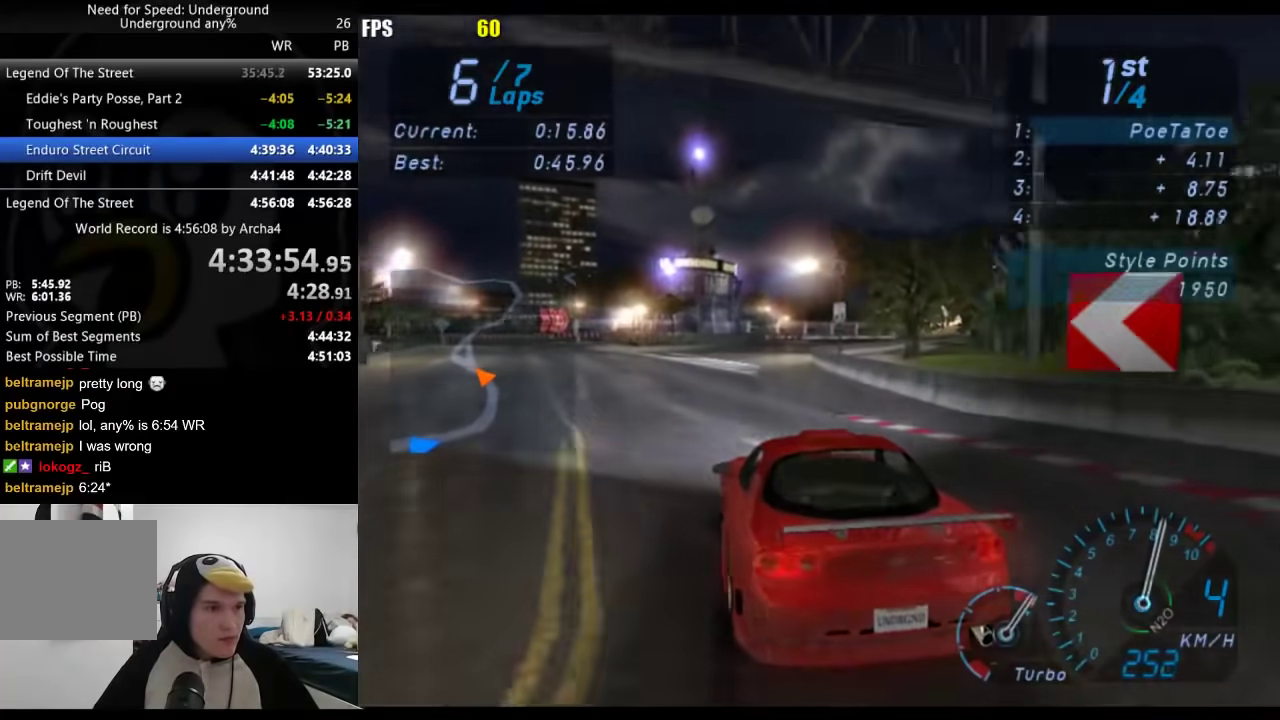
{"buttons": [], "left_stick": "right", "right_stick": "center", "events": [[150, "left_stick", "right"]]}
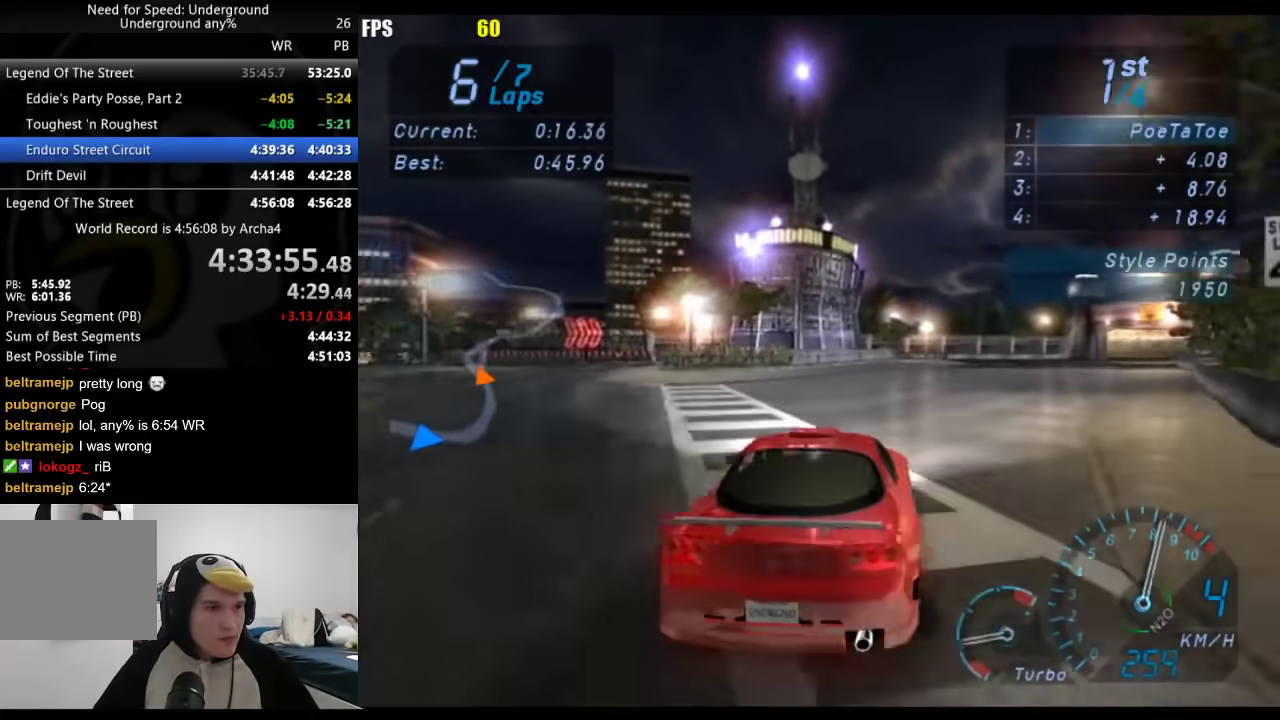
{"buttons": [], "left_stick": "right", "right_stick": "center", "events": []}
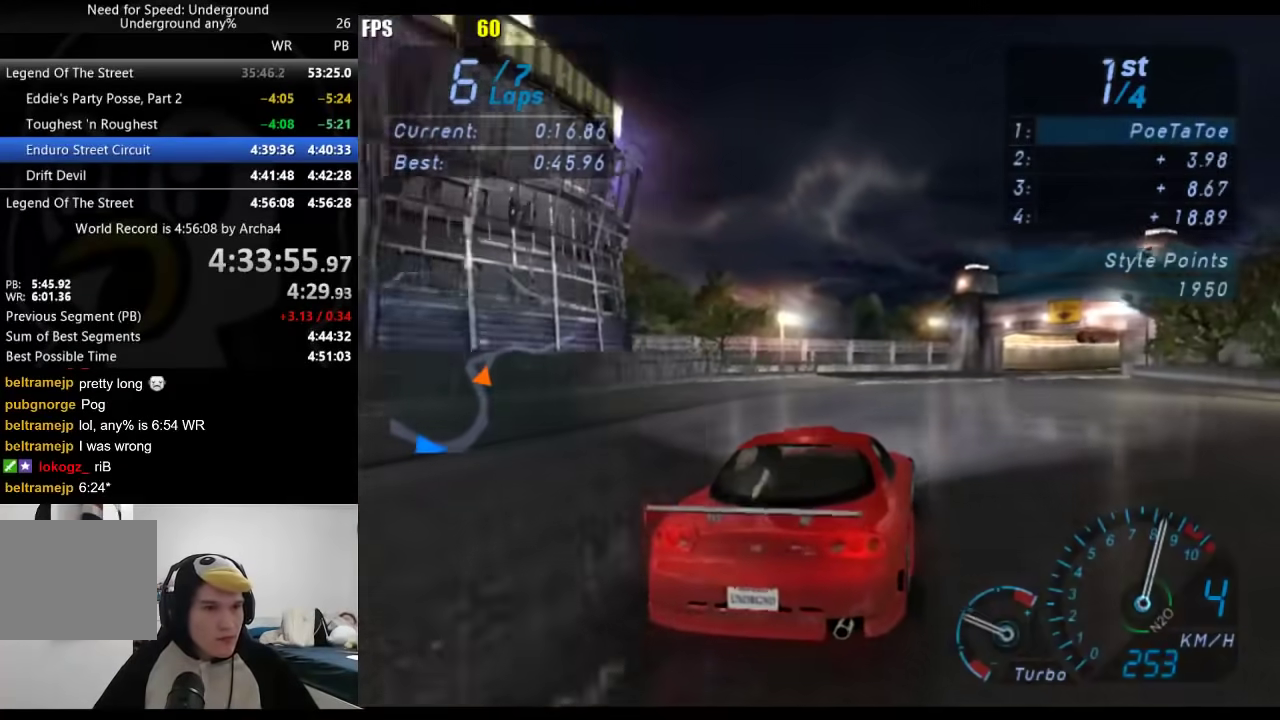
{"buttons": [], "left_stick": "right", "right_stick": "center", "events": []}